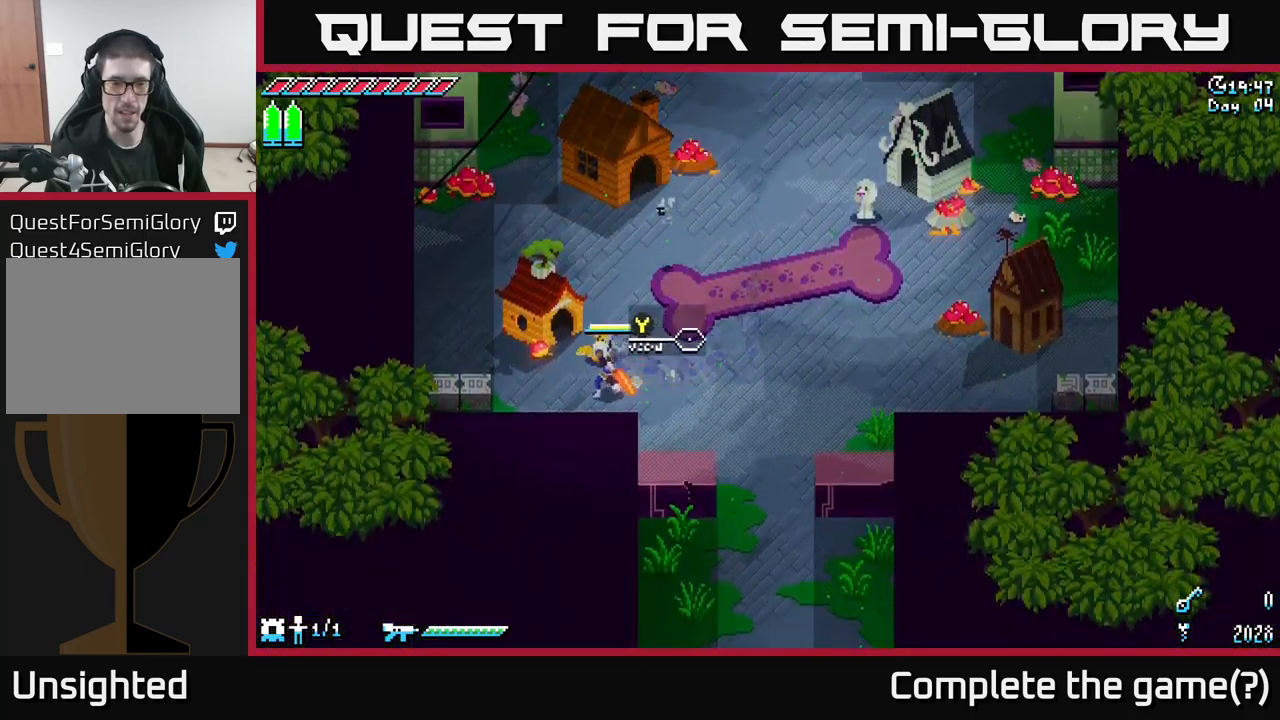
Gameplay with a controller (Xbox layout); each line is a JSON object with the inputs held at the frame after it. "events" lists button and stick changes between this image and that frame as [ms after this image, input, new state], when the widget could be followed in between.
{"buttons": [], "left_stick": "center", "right_stick": "center", "events": [[217, "R2", "down"], [300, "R2", "up"], [333, "left_stick", "center"], [500, "X", "up"]]}
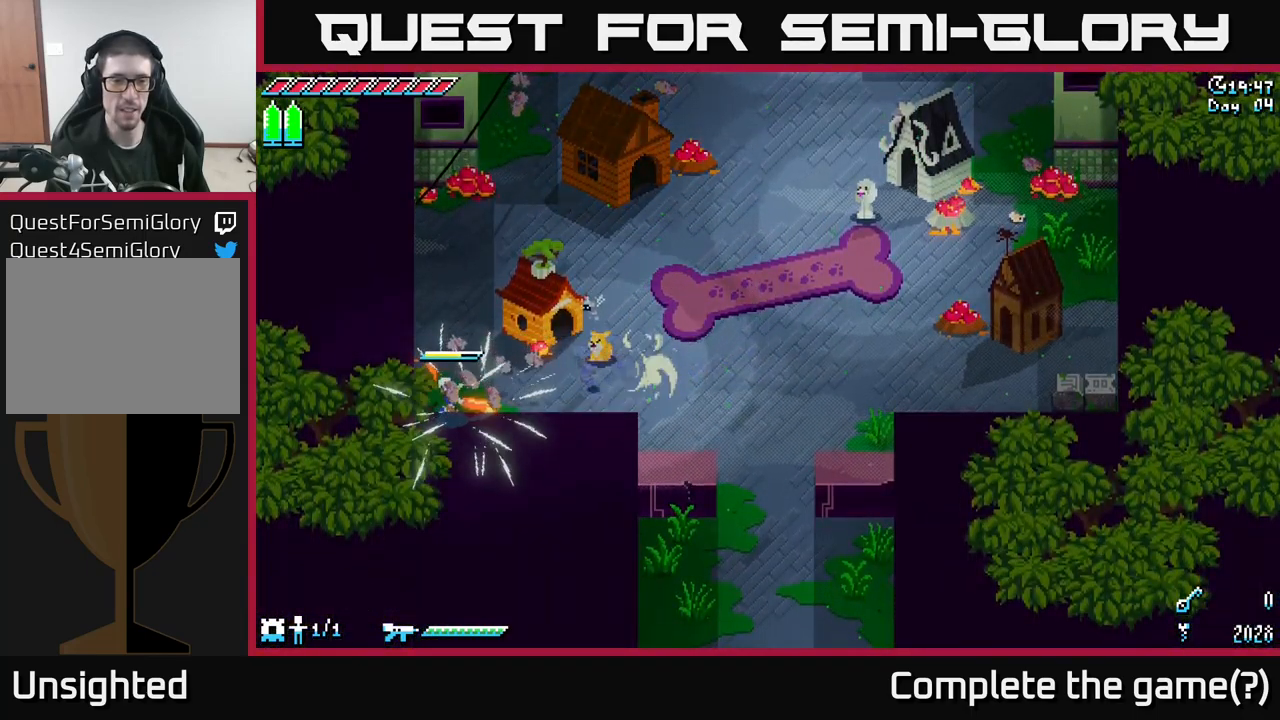
{"buttons": ["X"], "left_stick": "right", "right_stick": "center", "events": [[117, "left_stick", "right"], [217, "X", "down"]]}
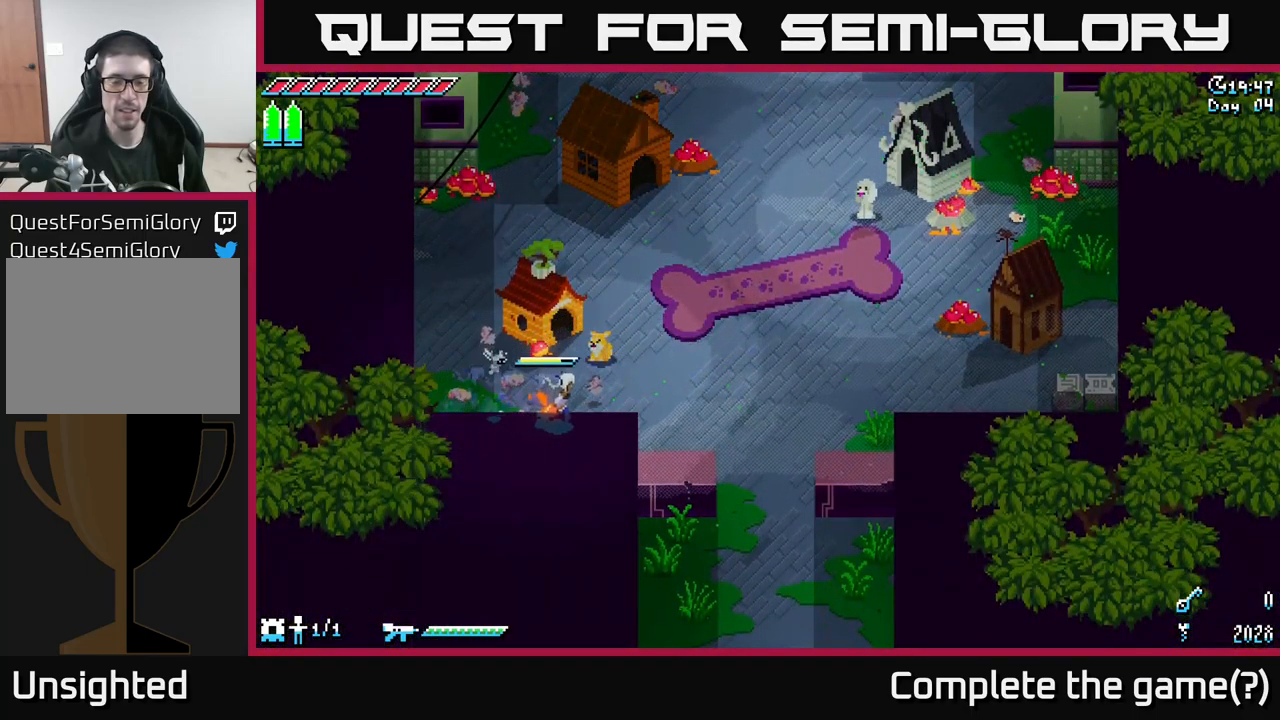
{"buttons": ["X"], "left_stick": "right", "right_stick": "center", "events": []}
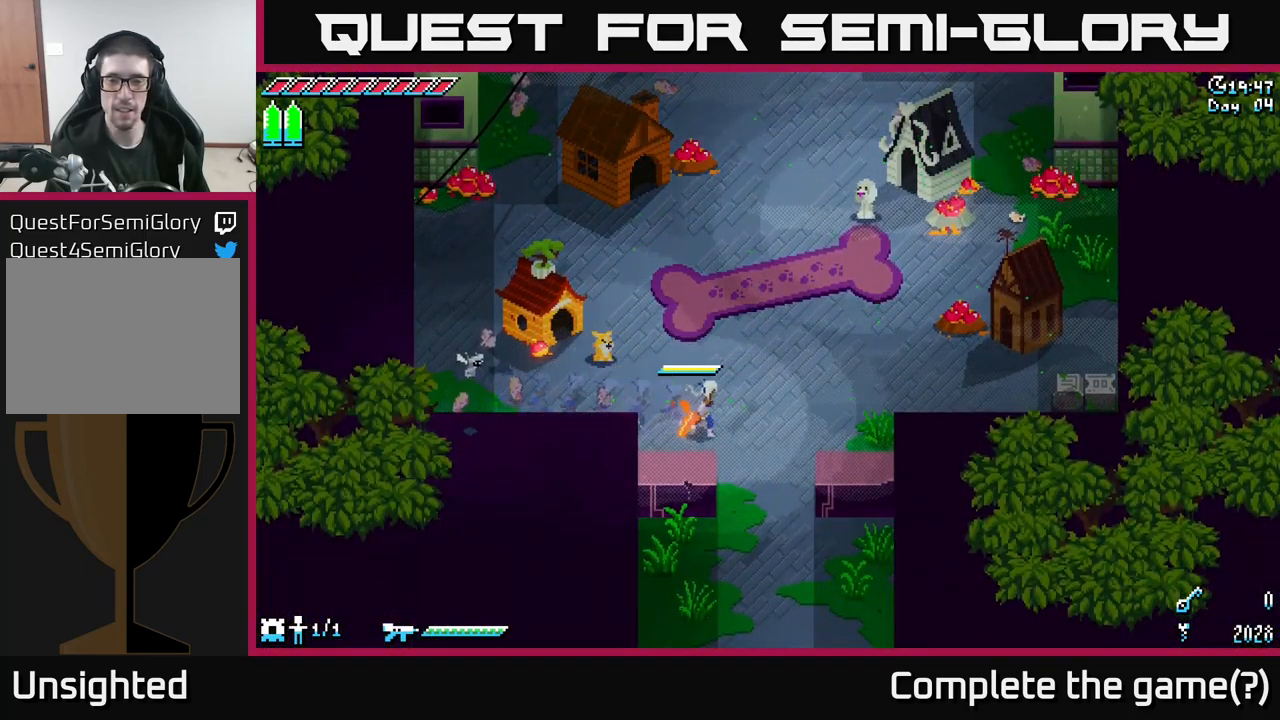
{"buttons": ["X", "R2"], "left_stick": "right", "right_stick": "center", "events": [[100, "A", "down"], [267, "A", "up"], [417, "R2", "down"]]}
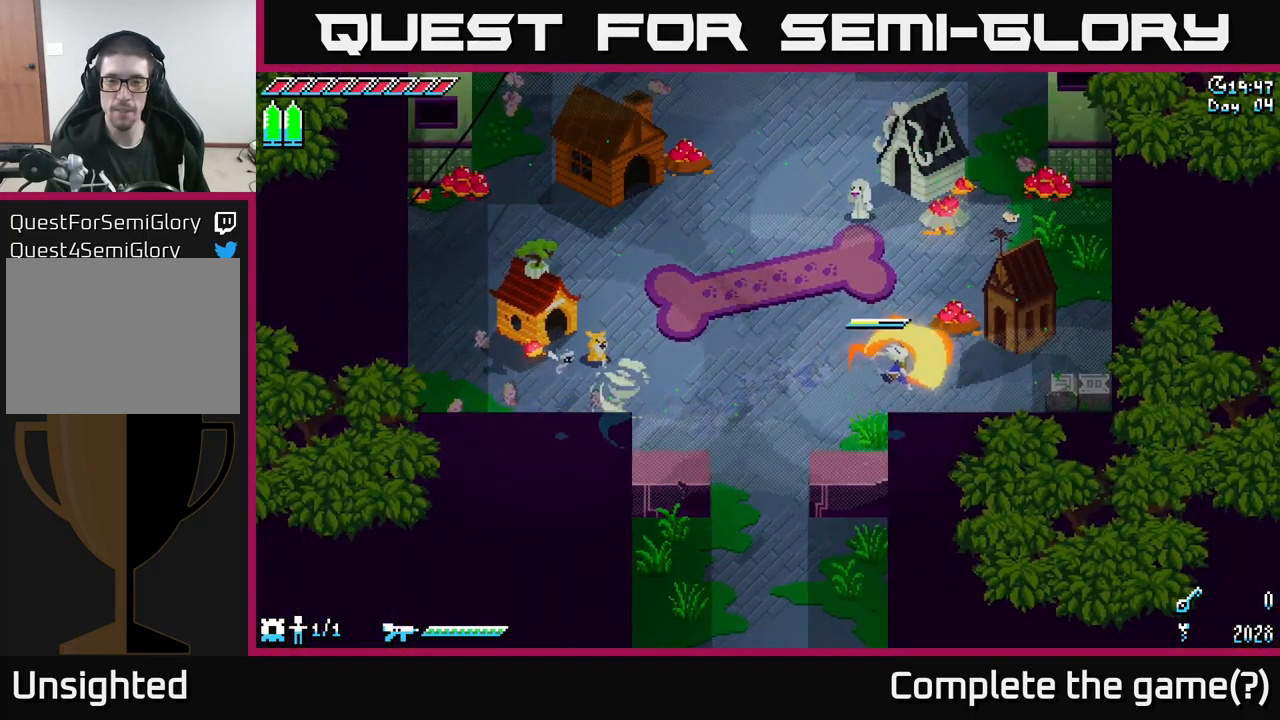
{"buttons": [], "left_stick": "right", "right_stick": "center", "events": [[67, "R2", "up"], [383, "X", "up"]]}
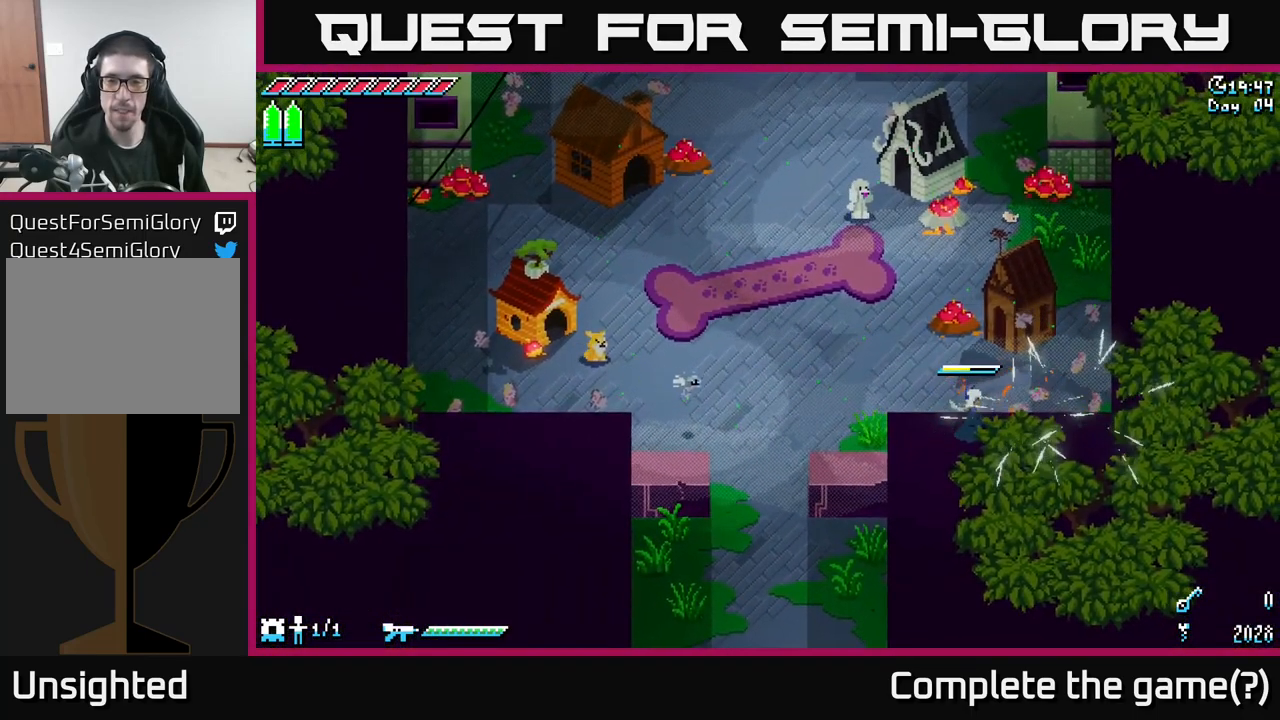
{"buttons": ["X"], "left_stick": "left", "right_stick": "center", "events": [[183, "left_stick", "left"], [250, "X", "down"]]}
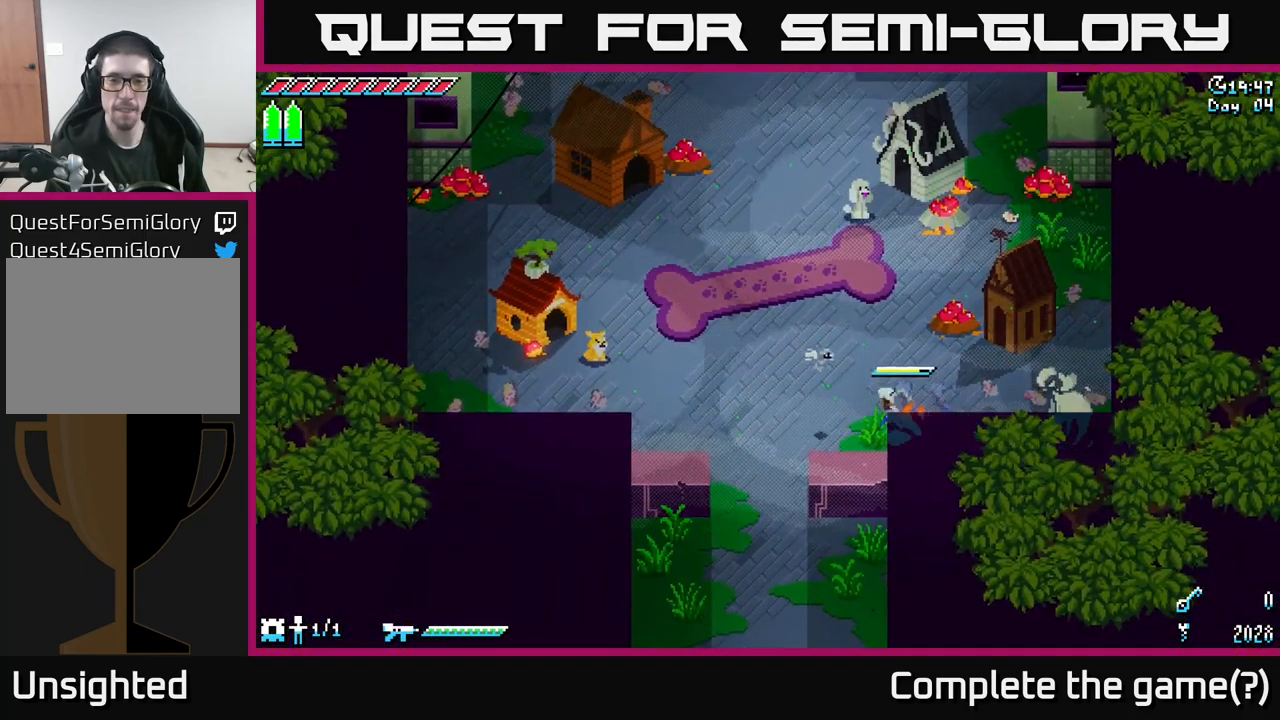
{"buttons": ["X"], "left_stick": "down", "right_stick": "center", "events": [[283, "left_stick", "down-left"], [467, "left_stick", "down"]]}
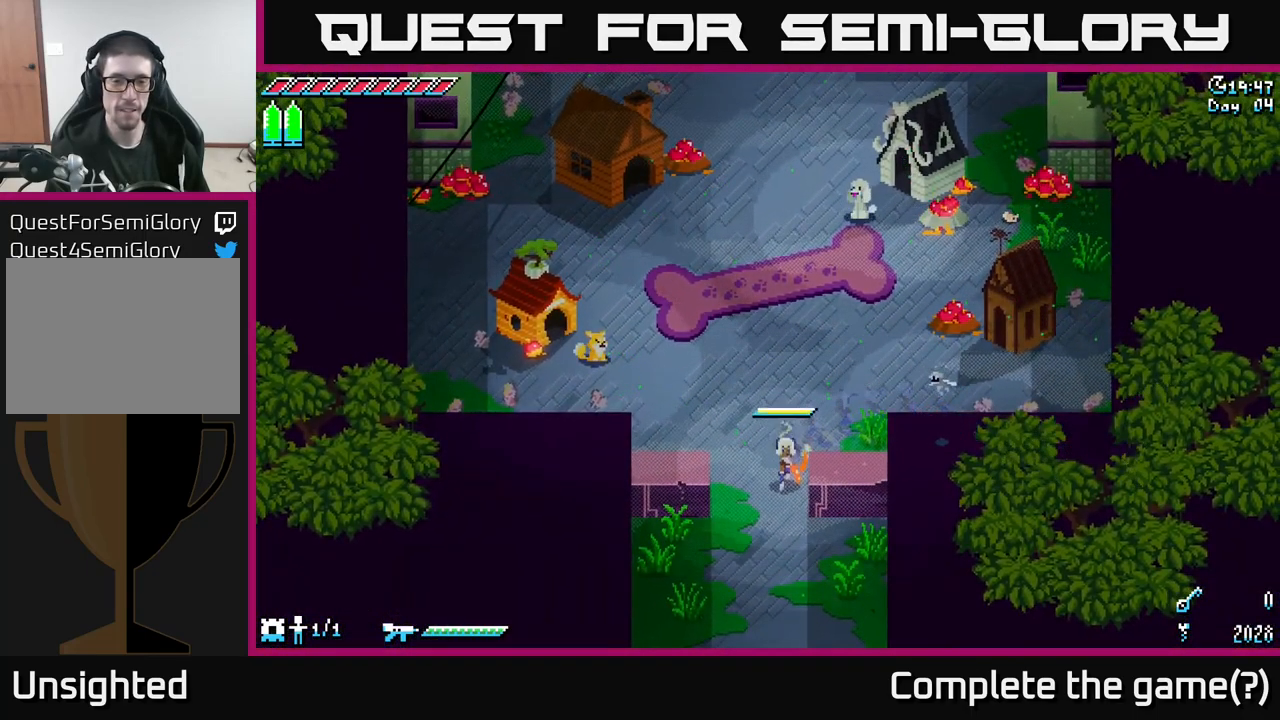
{"buttons": ["X"], "left_stick": "down", "right_stick": "center", "events": []}
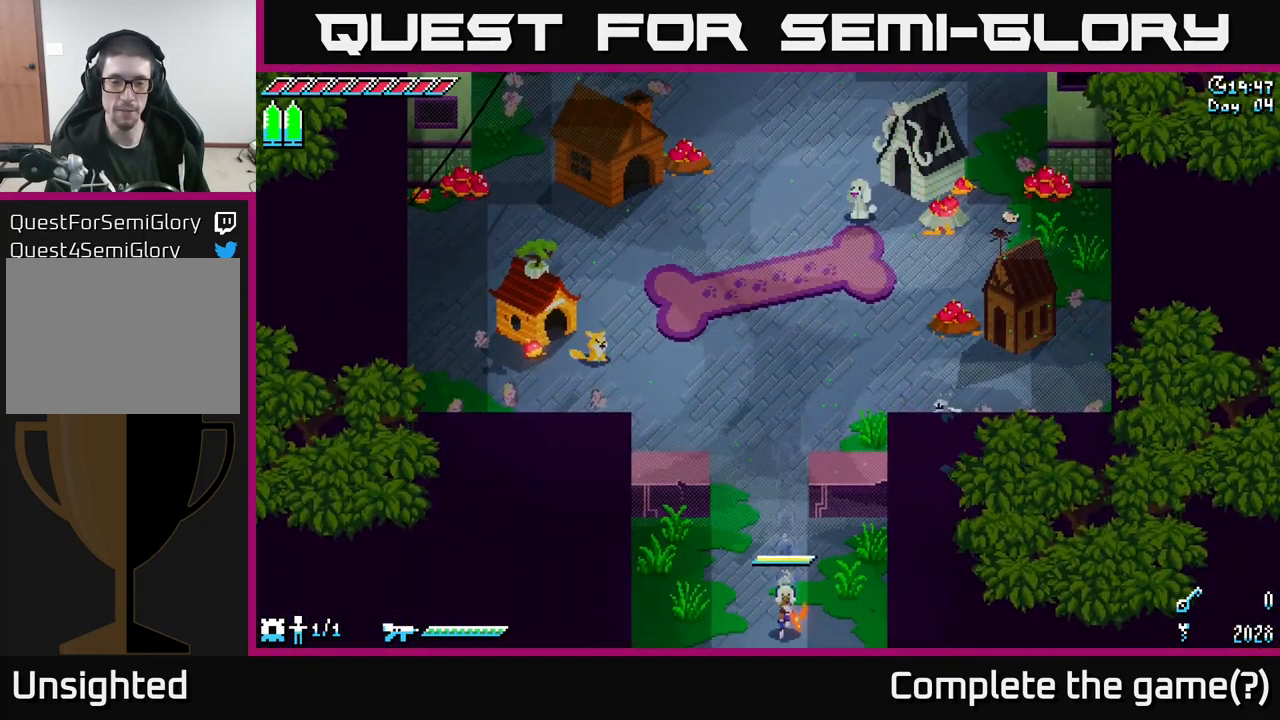
{"buttons": ["X"], "left_stick": "down", "right_stick": "center", "events": []}
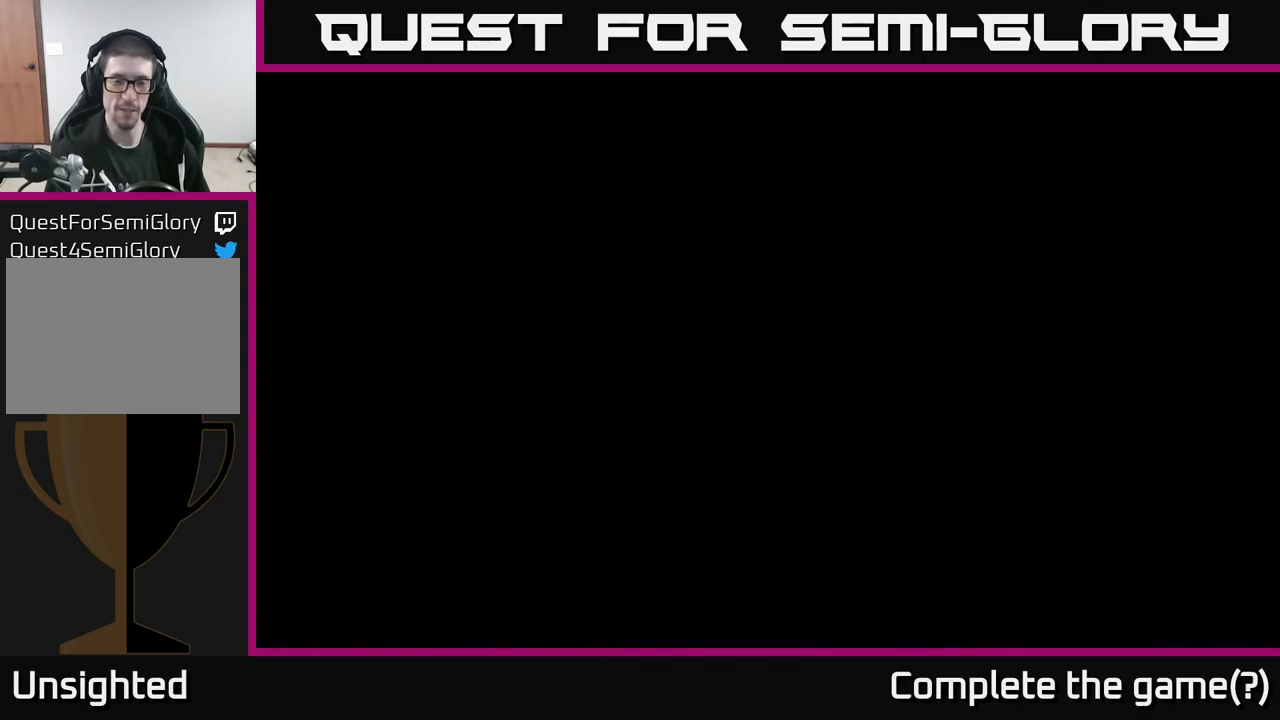
{"buttons": ["X"], "left_stick": "down-left", "right_stick": "center", "events": [[467, "left_stick", "down-left"]]}
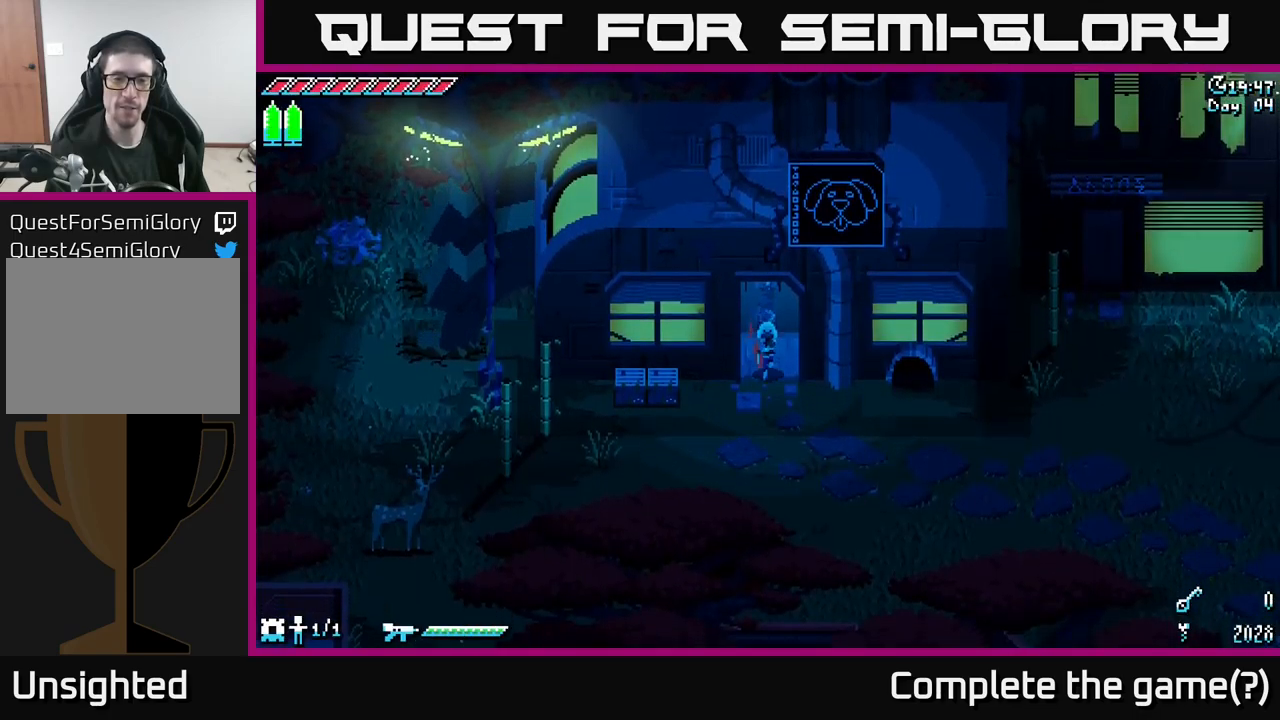
{"buttons": [], "left_stick": "center", "right_stick": "center", "events": [[134, "left_stick", "down"], [284, "X", "up"], [284, "left_stick", "down-right"], [400, "left_stick", "center"]]}
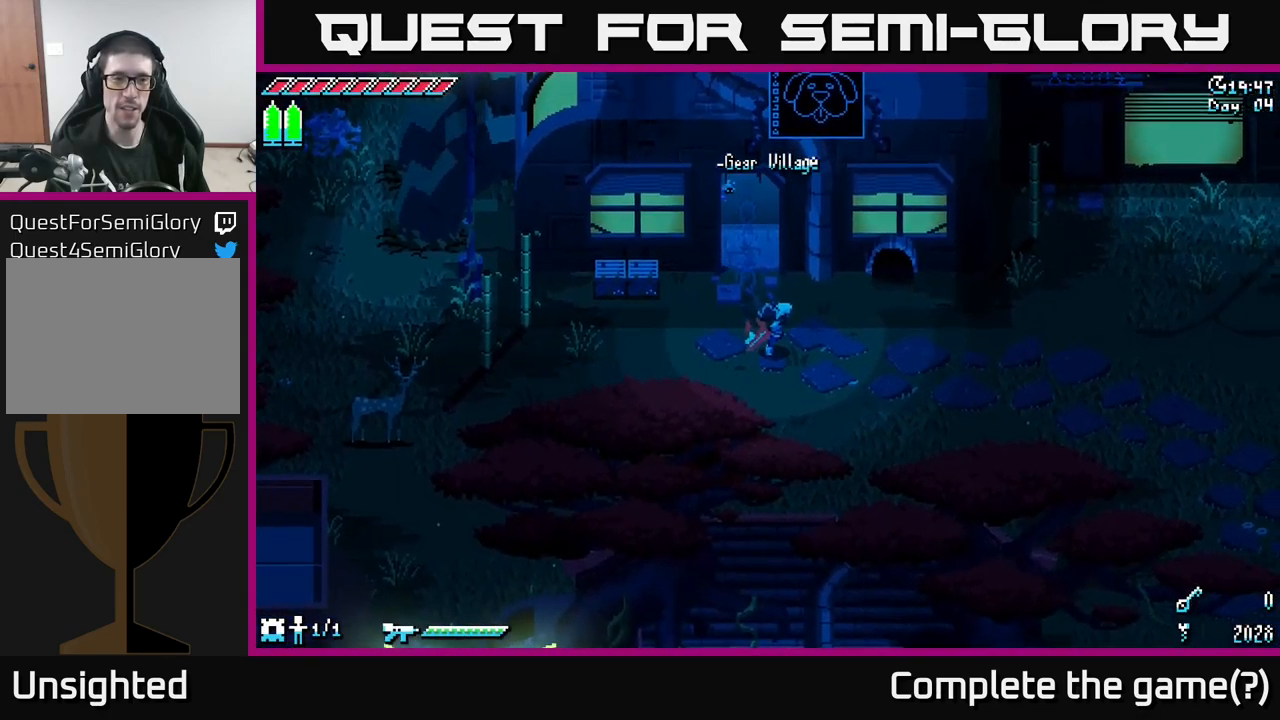
{"buttons": [], "left_stick": "up-left", "right_stick": "center", "events": [[100, "left_stick", "left"], [217, "left_stick", "up-left"], [417, "R2", "down"], [500, "R2", "up"]]}
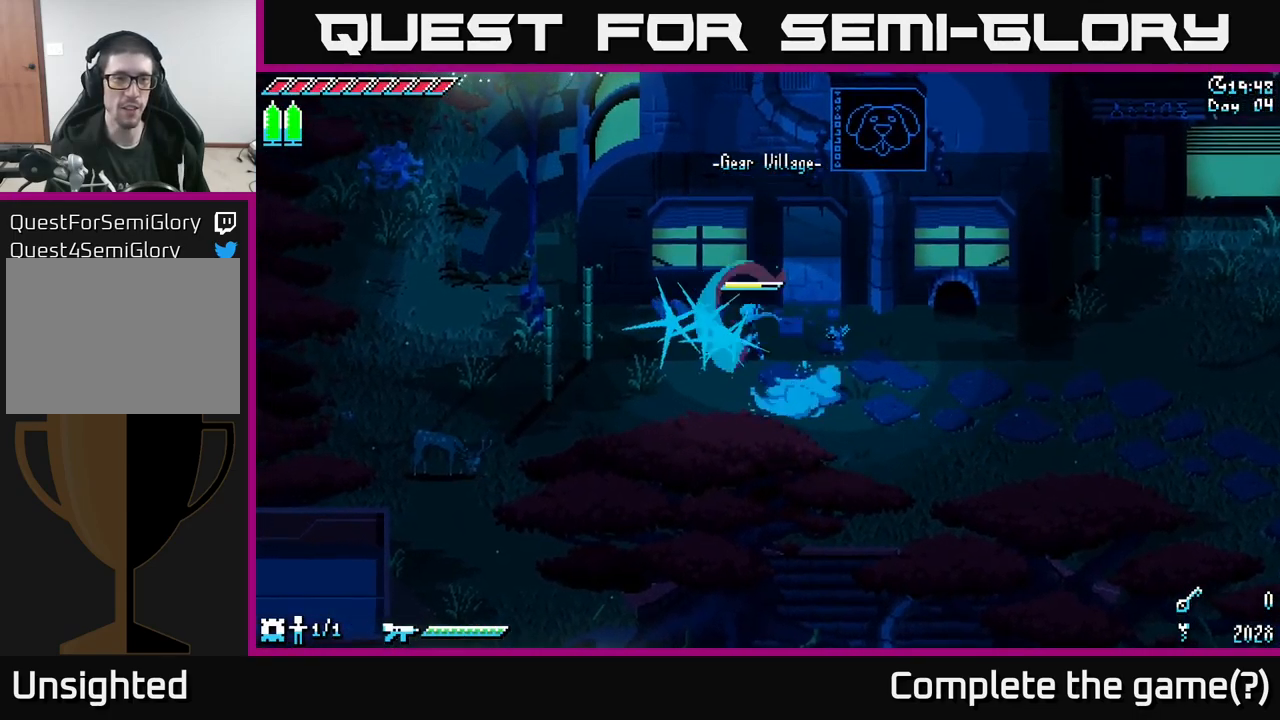
{"buttons": ["SELECT"], "left_stick": "center", "right_stick": "center", "events": [[67, "left_stick", "center"], [400, "SELECT", "down"]]}
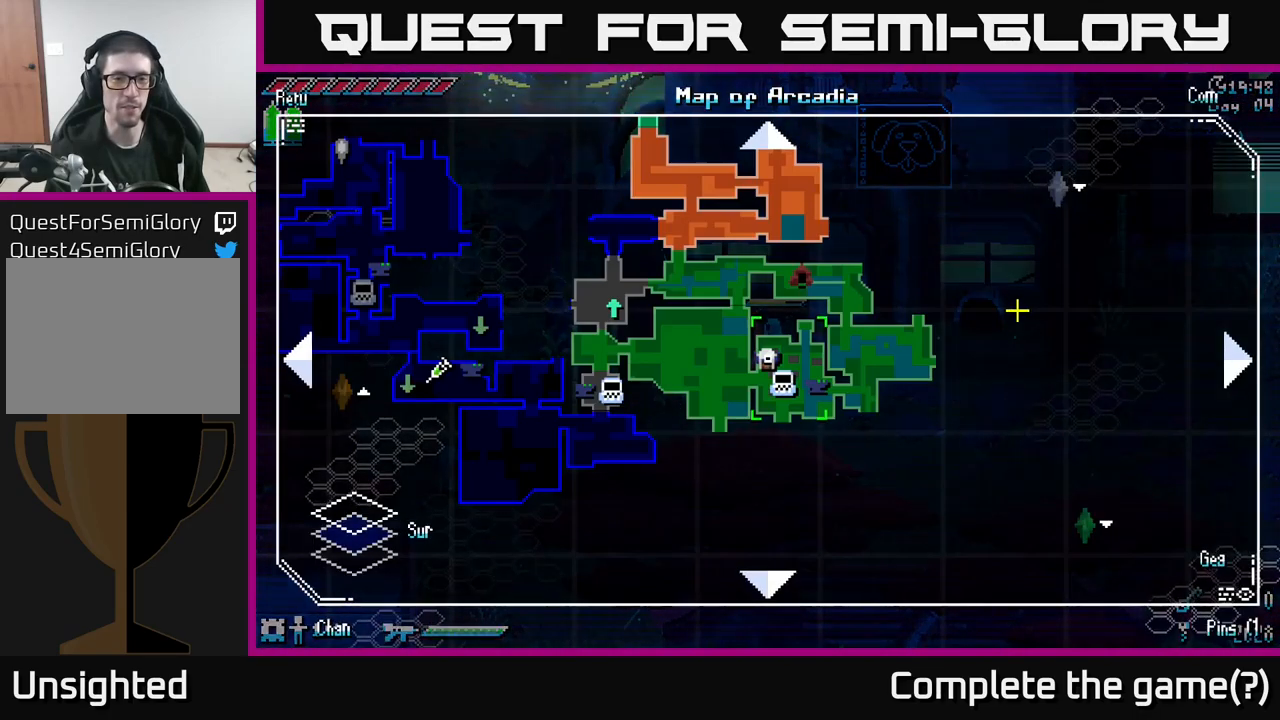
{"buttons": [], "left_stick": "center", "right_stick": "center", "events": [[34, "SELECT", "up"]]}
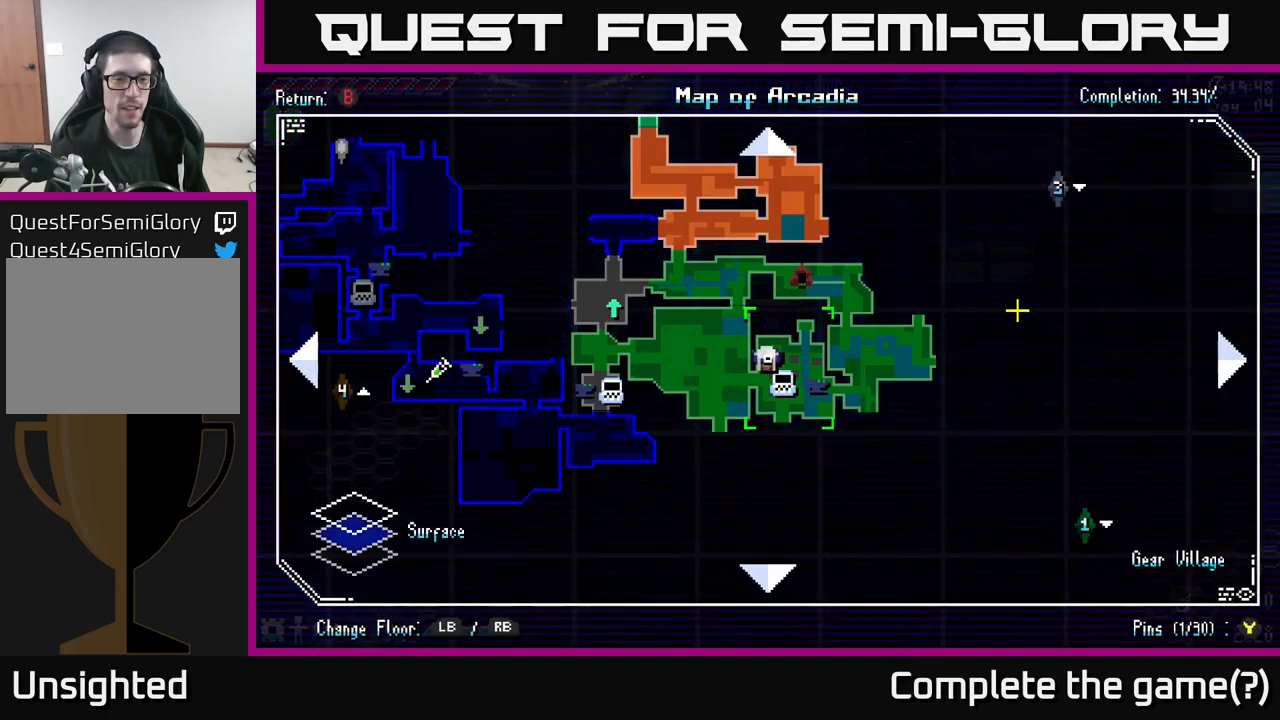
{"buttons": [], "left_stick": "center", "right_stick": "center", "events": []}
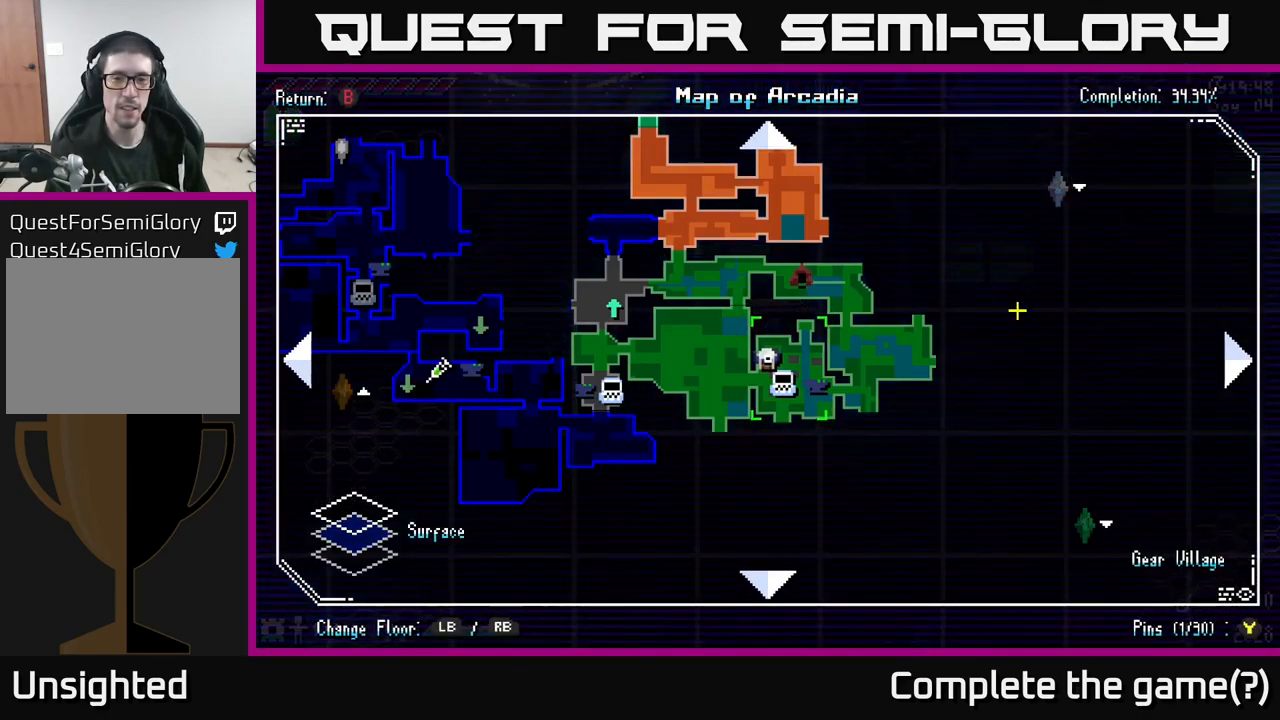
{"buttons": [], "left_stick": "center", "right_stick": "center", "events": []}
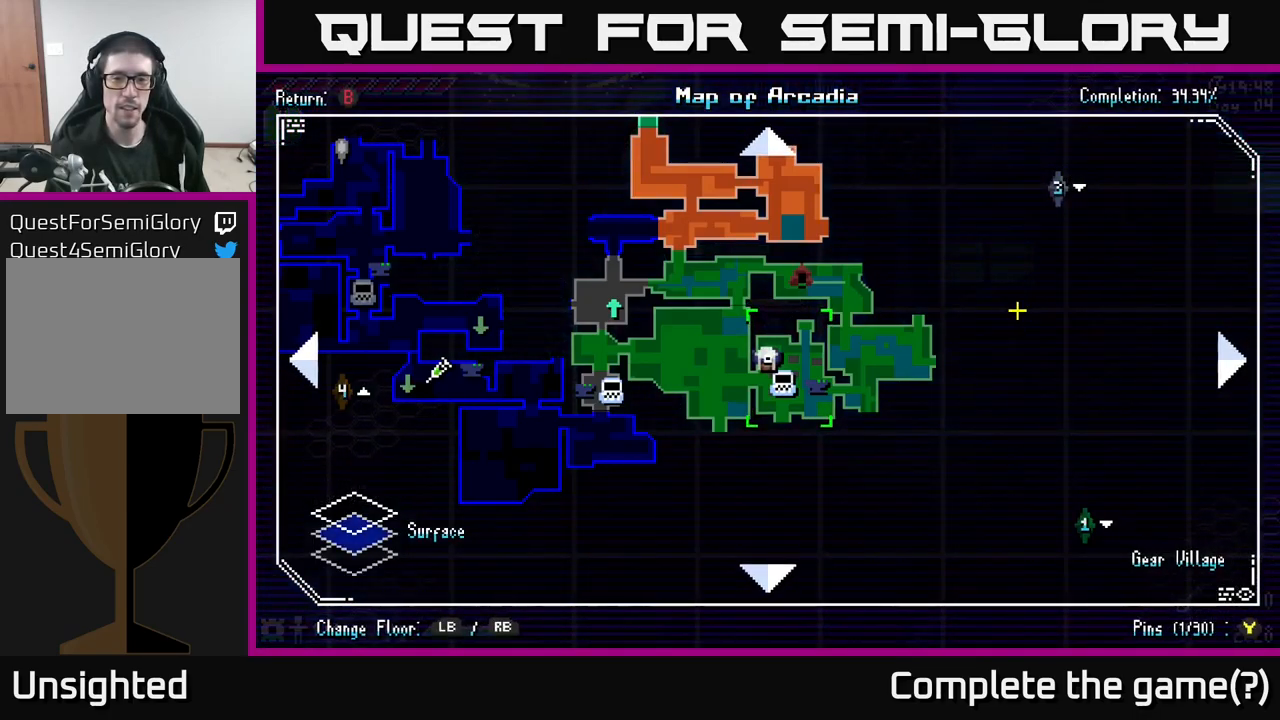
{"buttons": [], "left_stick": "center", "right_stick": "center", "events": []}
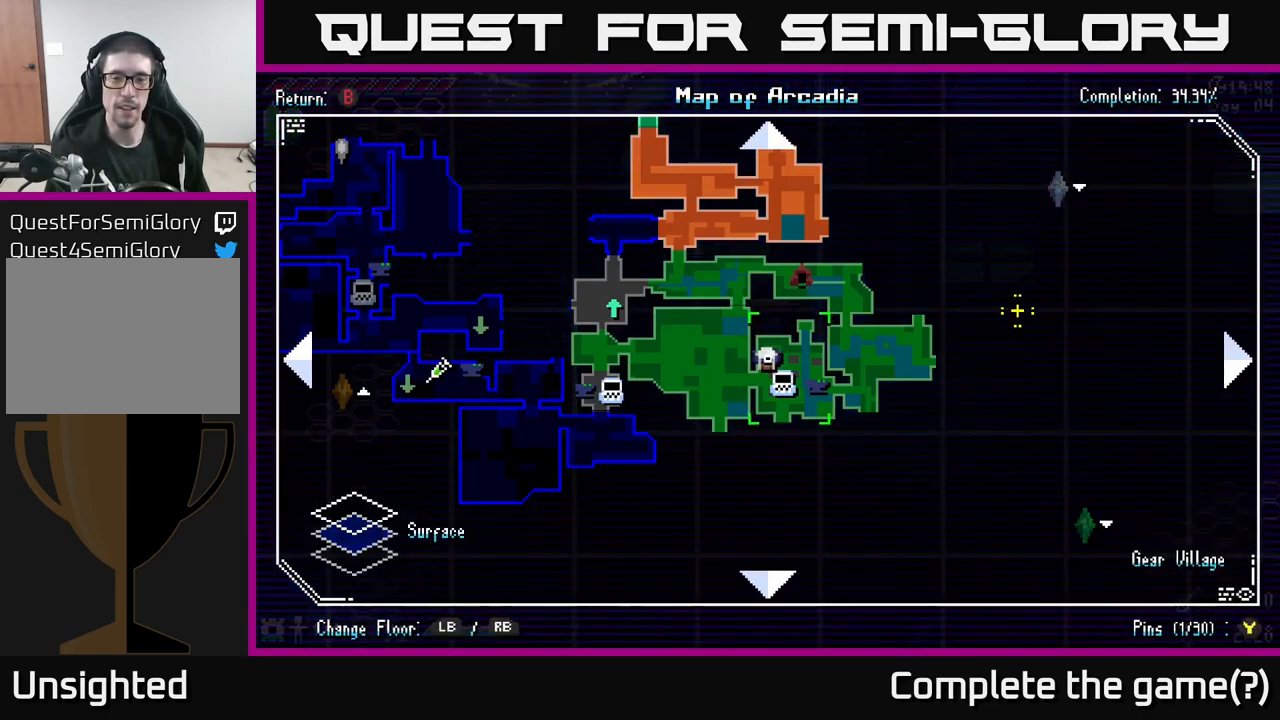
{"buttons": [], "left_stick": "center", "right_stick": "center", "events": []}
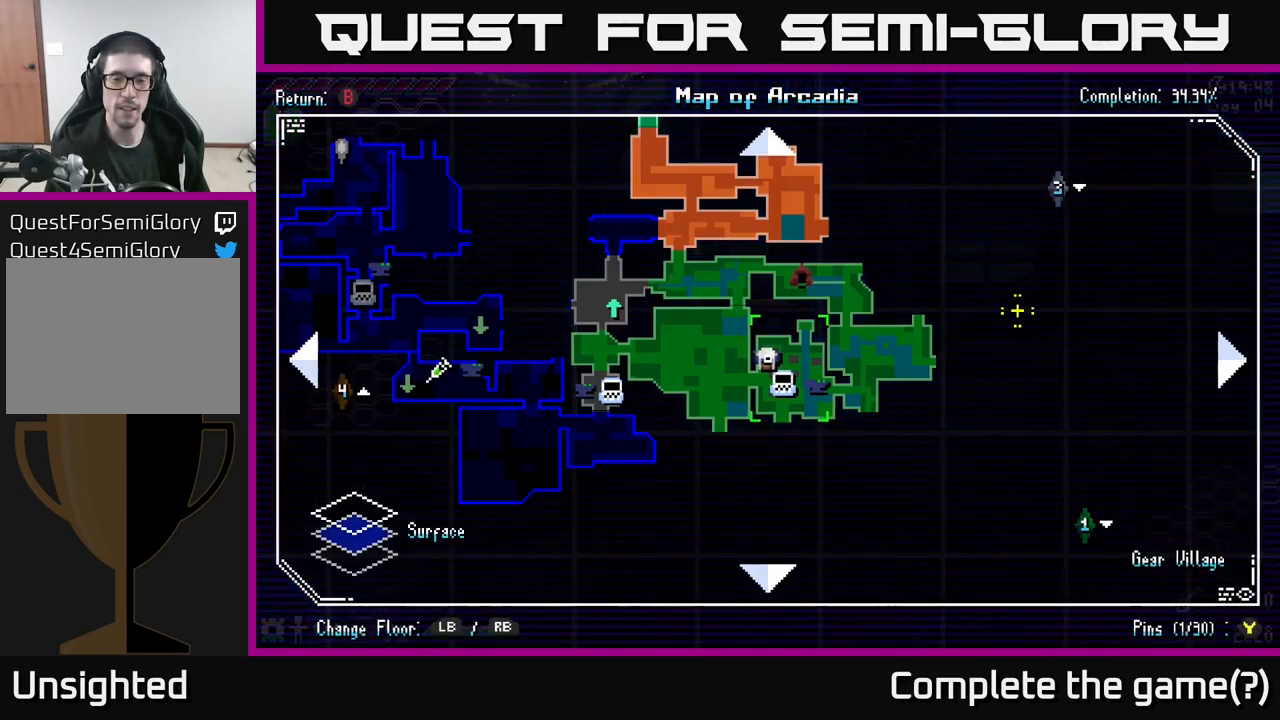
{"buttons": ["B"], "left_stick": "down", "right_stick": "center", "events": [[450, "B", "down"], [466, "left_stick", "down"]]}
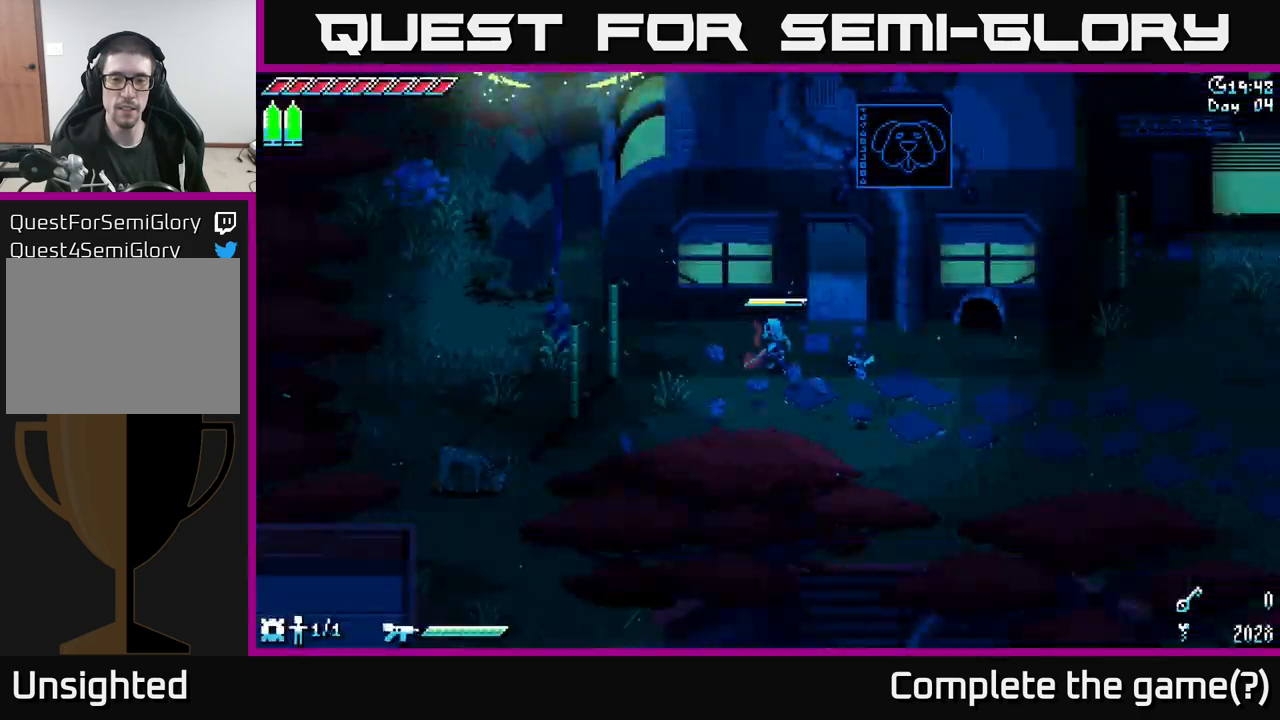
{"buttons": ["X"], "left_stick": "down", "right_stick": "center", "events": [[33, "B", "up"], [150, "X", "down"], [266, "left_stick", "down-right"], [483, "left_stick", "down"]]}
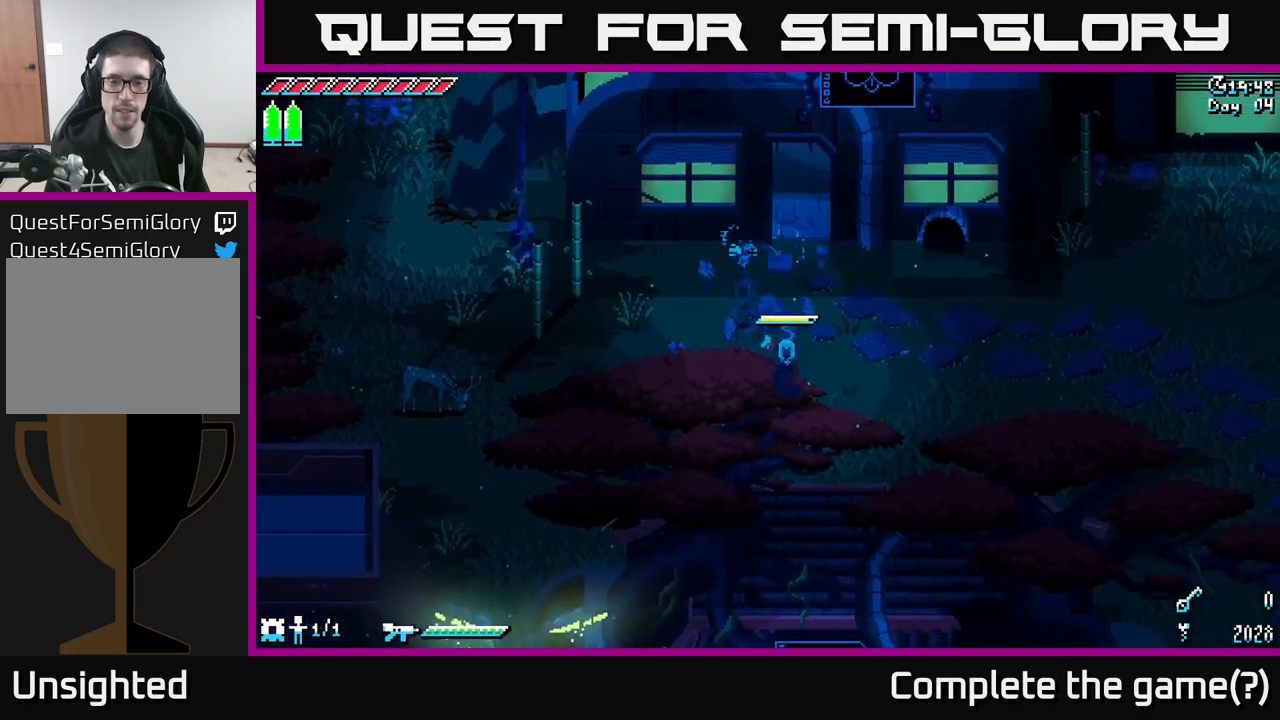
{"buttons": ["A", "X"], "left_stick": "down-left", "right_stick": "center", "events": [[166, "left_stick", "down-left"], [416, "A", "down"]]}
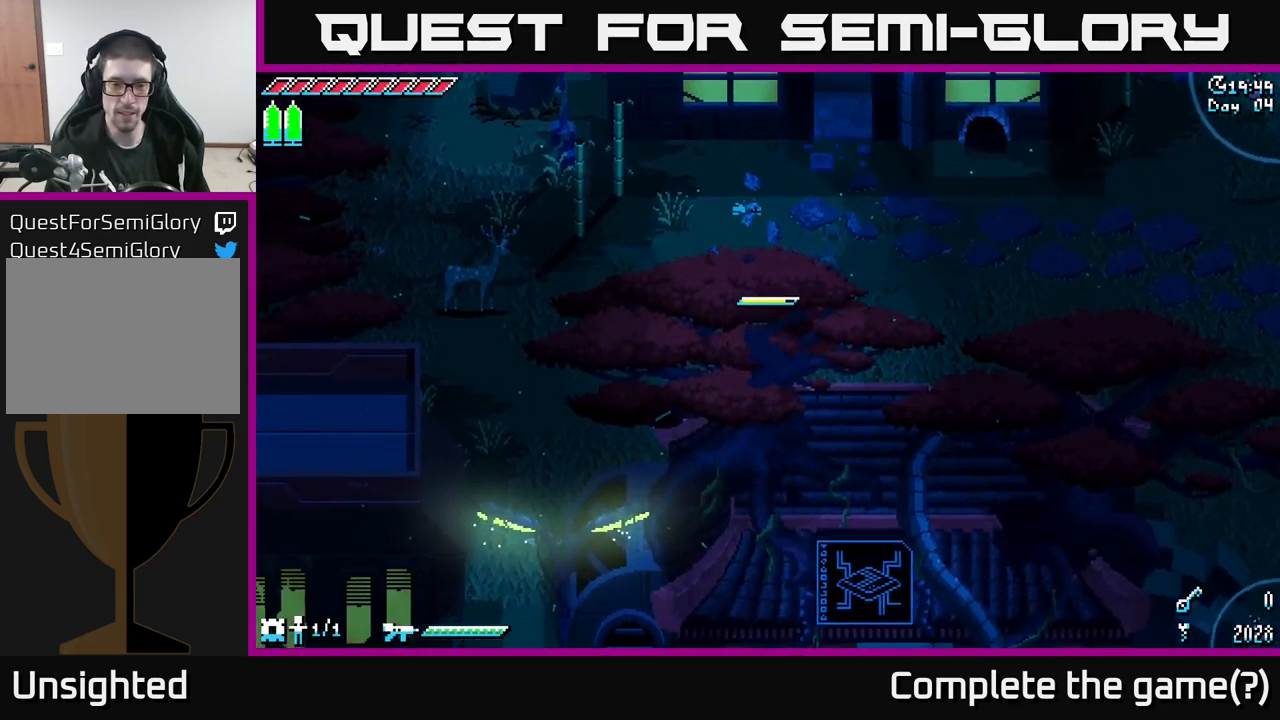
{"buttons": ["X"], "left_stick": "down-left", "right_stick": "center", "events": [[16, "A", "up"]]}
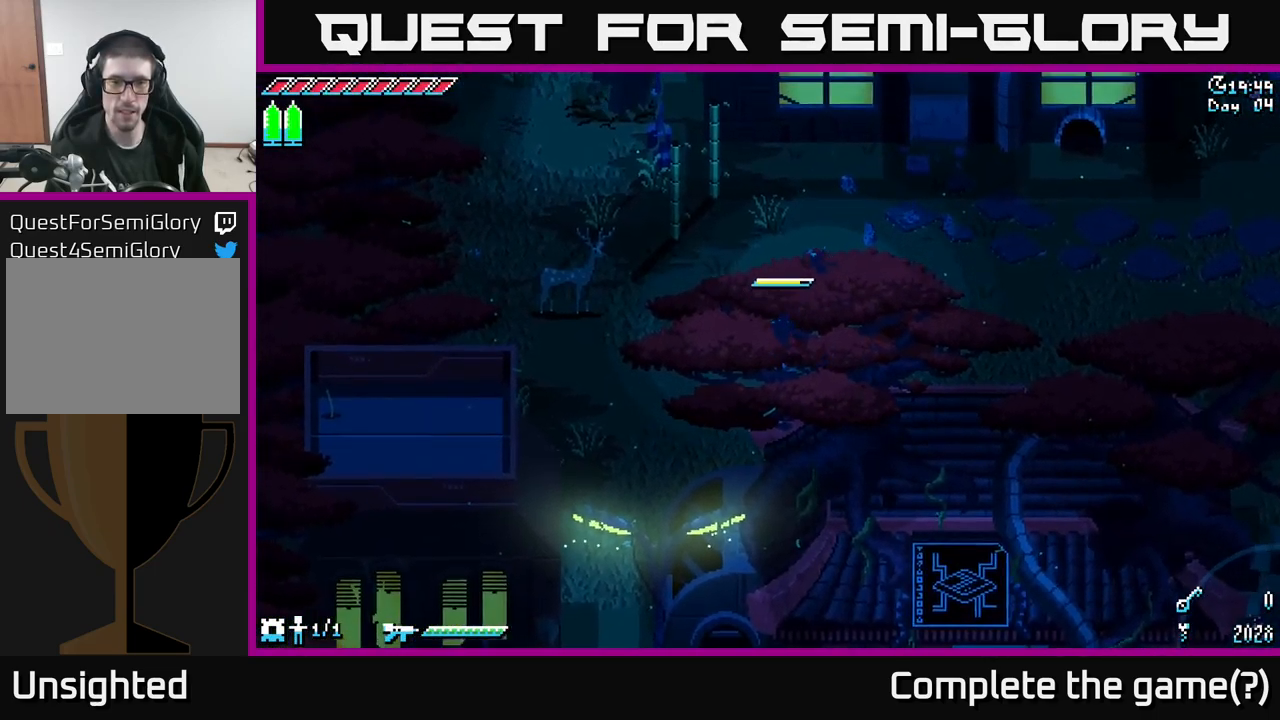
{"buttons": ["X"], "left_stick": "down-left", "right_stick": "center", "events": []}
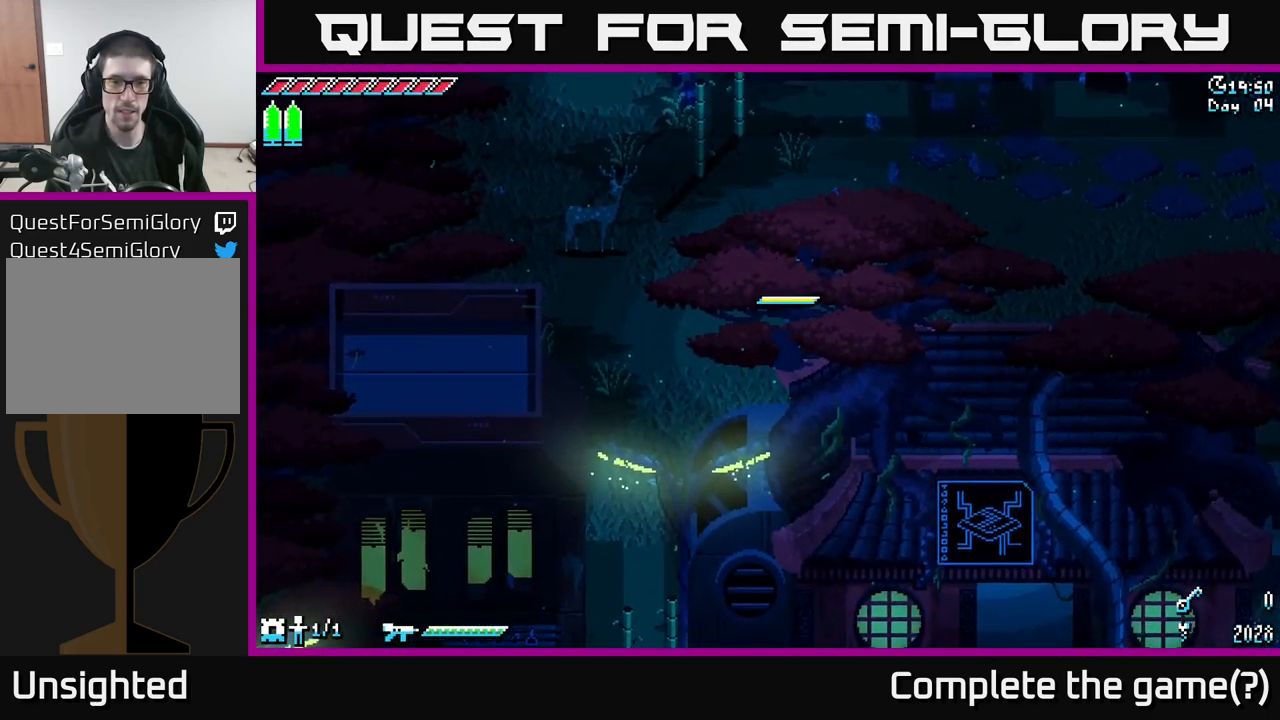
{"buttons": ["X"], "left_stick": "down-left", "right_stick": "center", "events": []}
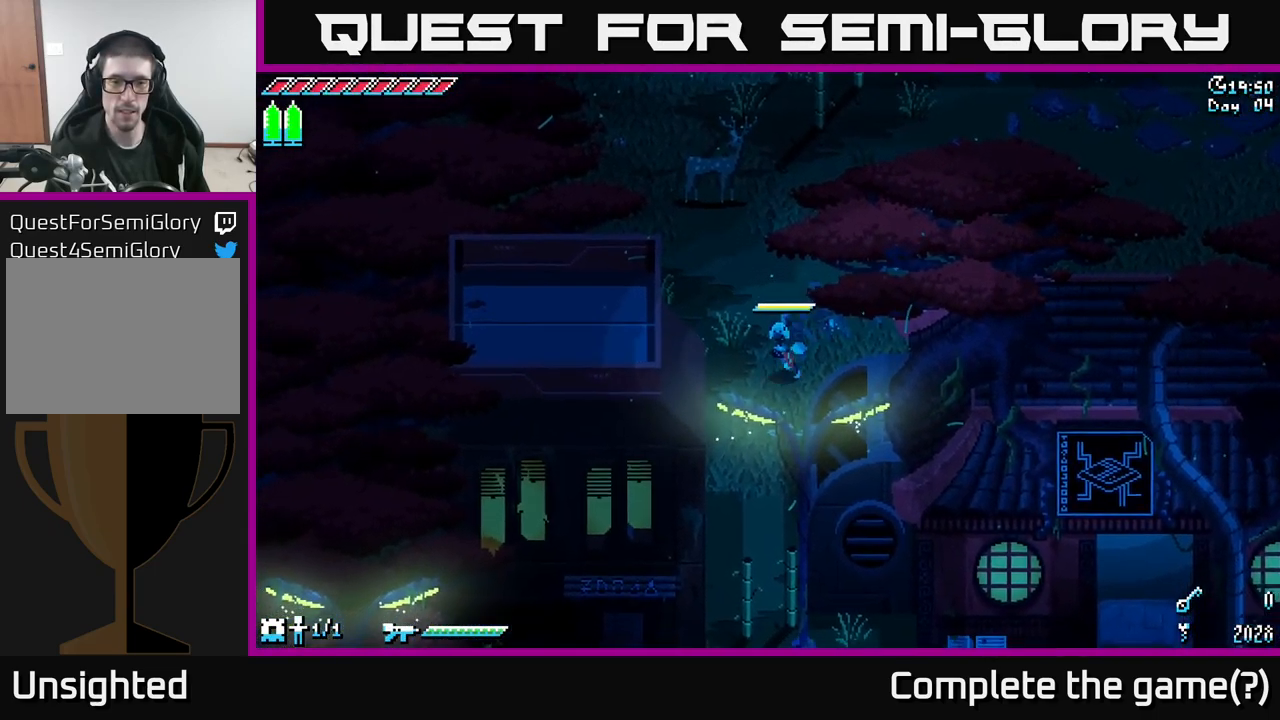
{"buttons": ["X"], "left_stick": "down", "right_stick": "center", "events": [[133, "left_stick", "down"]]}
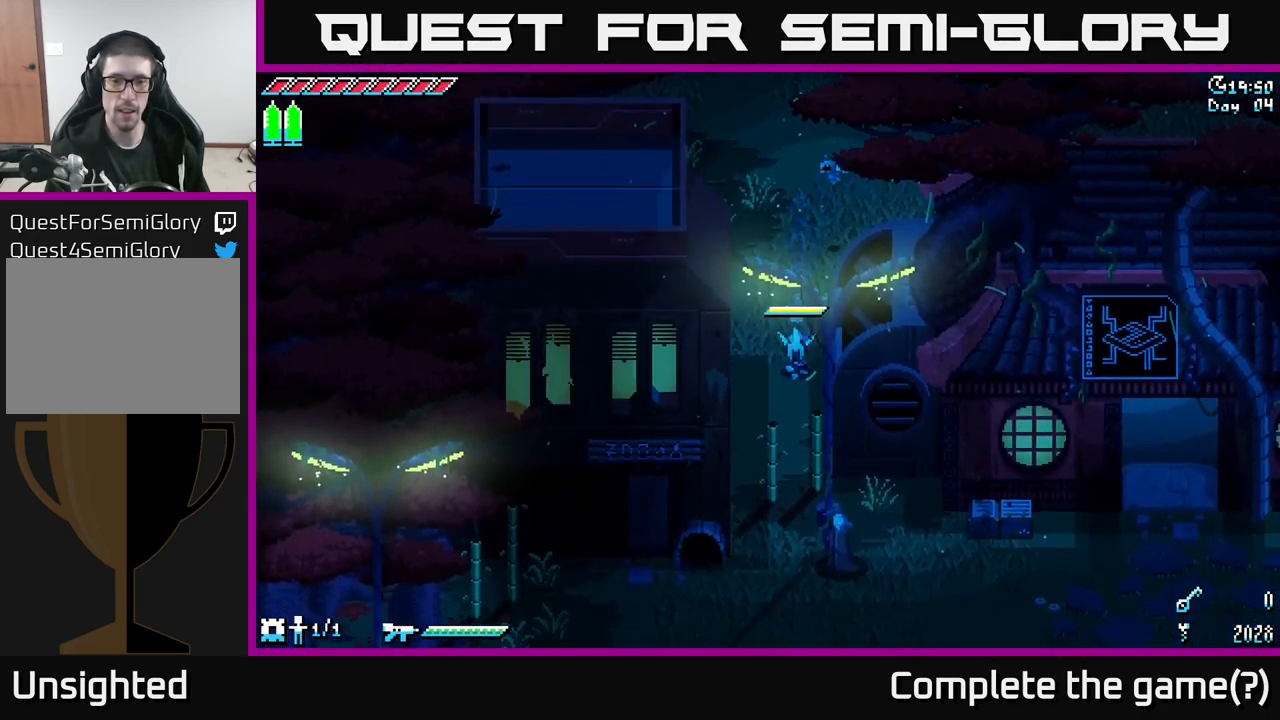
{"buttons": ["X"], "left_stick": "down", "right_stick": "center", "events": [[33, "A", "down"], [133, "A", "up"], [166, "R2", "down"], [250, "R2", "up"]]}
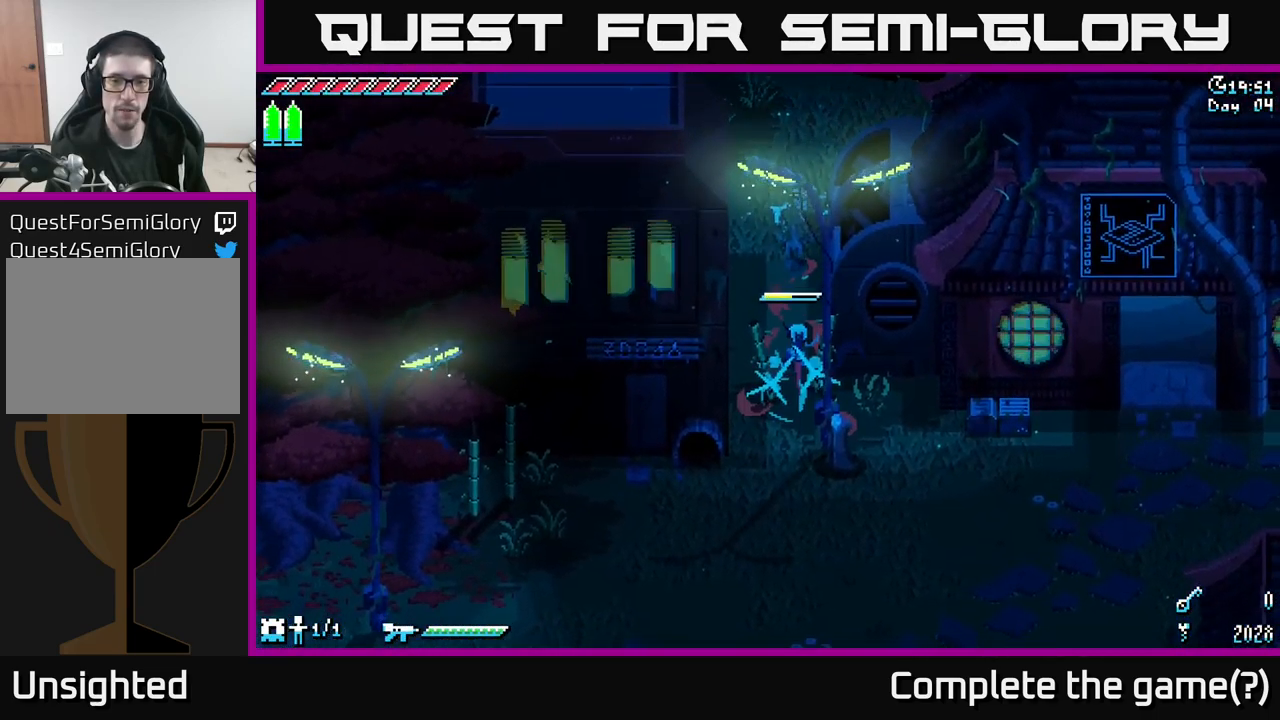
{"buttons": [], "left_stick": "down", "right_stick": "center", "events": [[316, "X", "up"]]}
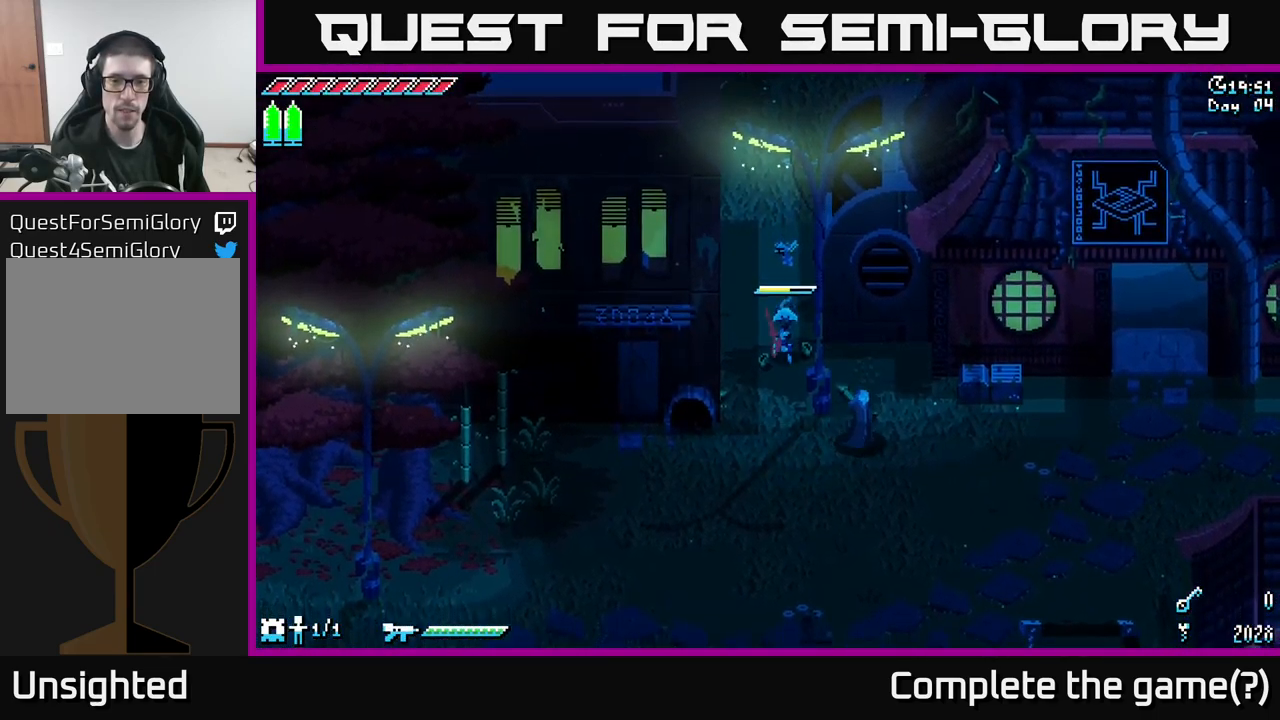
{"buttons": ["X"], "left_stick": "down", "right_stick": "center", "events": [[216, "X", "down"], [216, "left_stick", "down-right"], [483, "left_stick", "down"]]}
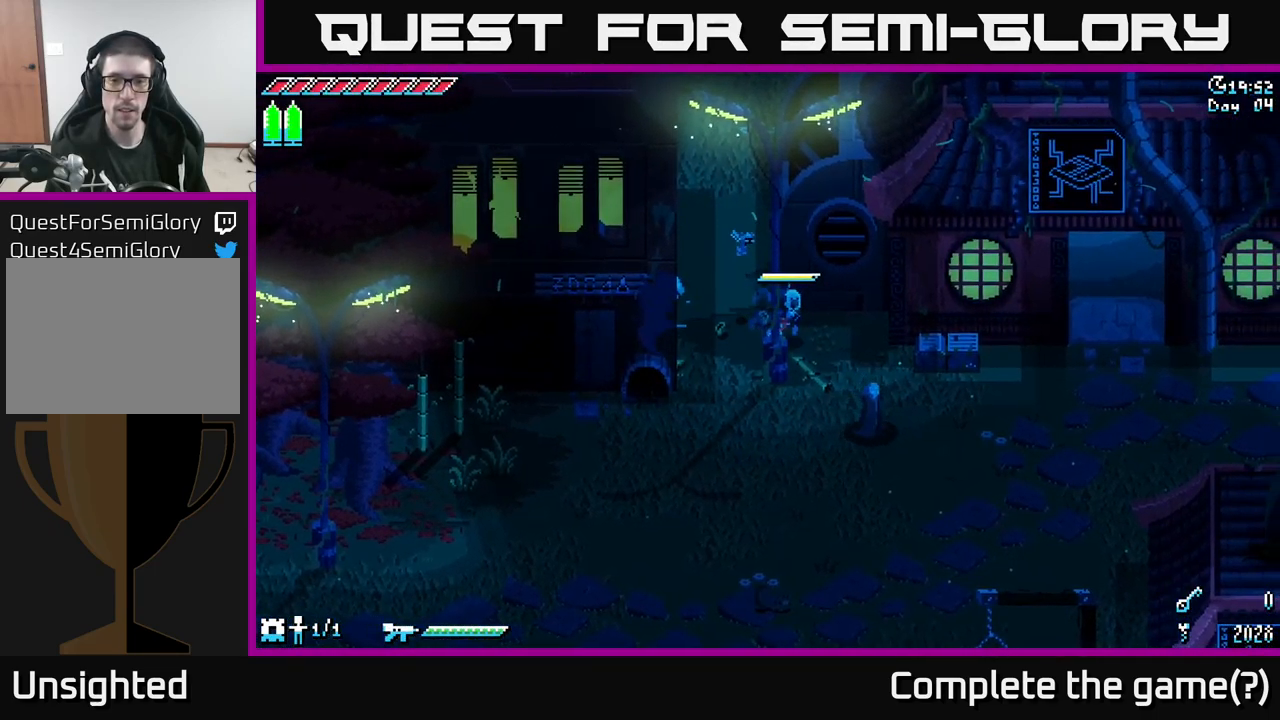
{"buttons": ["X"], "left_stick": "down-right", "right_stick": "center", "events": [[116, "left_stick", "down-right"]]}
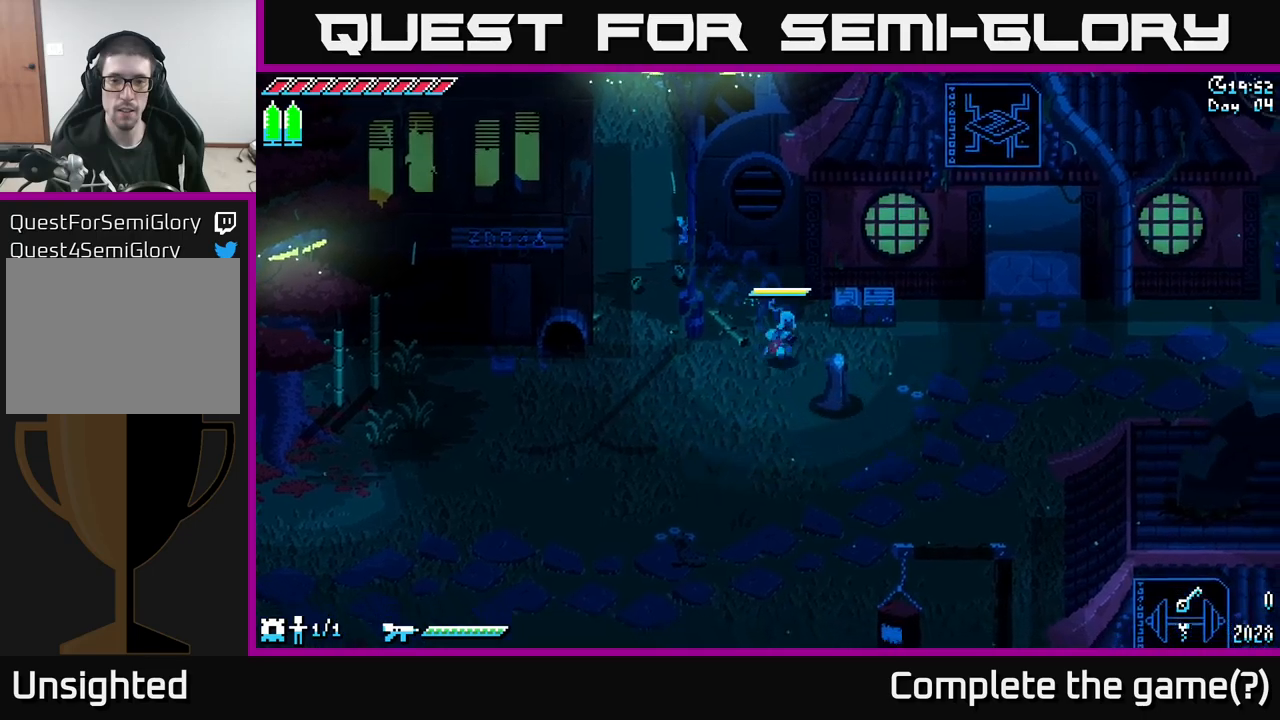
{"buttons": [], "left_stick": "center", "right_stick": "center", "events": [[117, "X", "up"], [267, "Y", "down"], [317, "left_stick", "center"], [383, "Y", "up"]]}